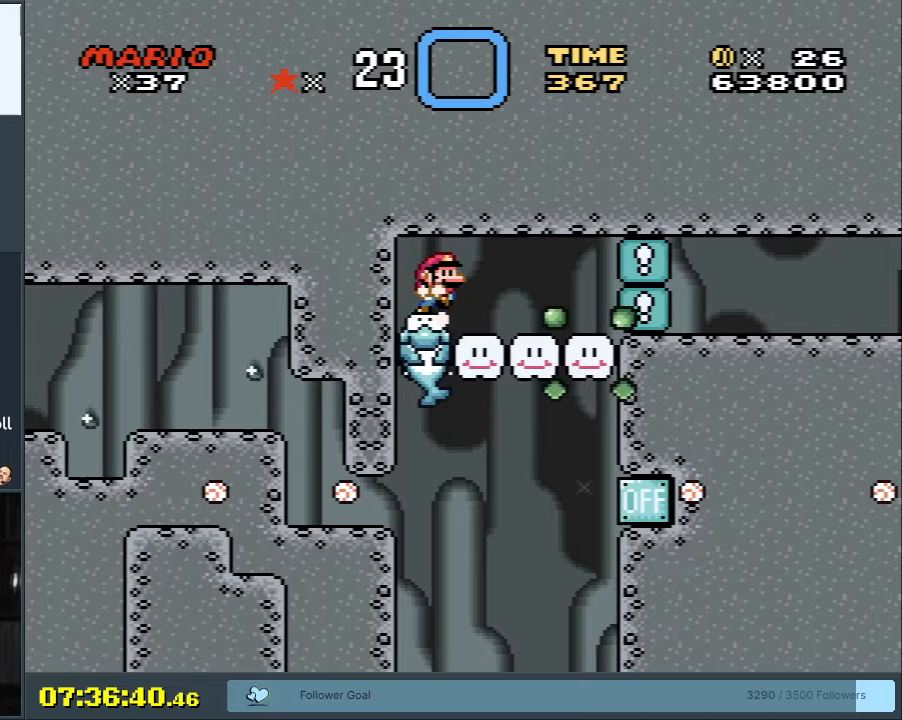
Gameplay with a controller (Nintendo layout); each line is a JSON object with the inputs held at the frame after it. "events" lists button and stick changes between this image and that frame as [ms after this image, input, new state], when the widget could be followed in between. Not read: L3 R3.
{"buttons": ["Y"], "events": [[150, "DPAD_RIGHT", "up"], [483, "B", "up"]]}
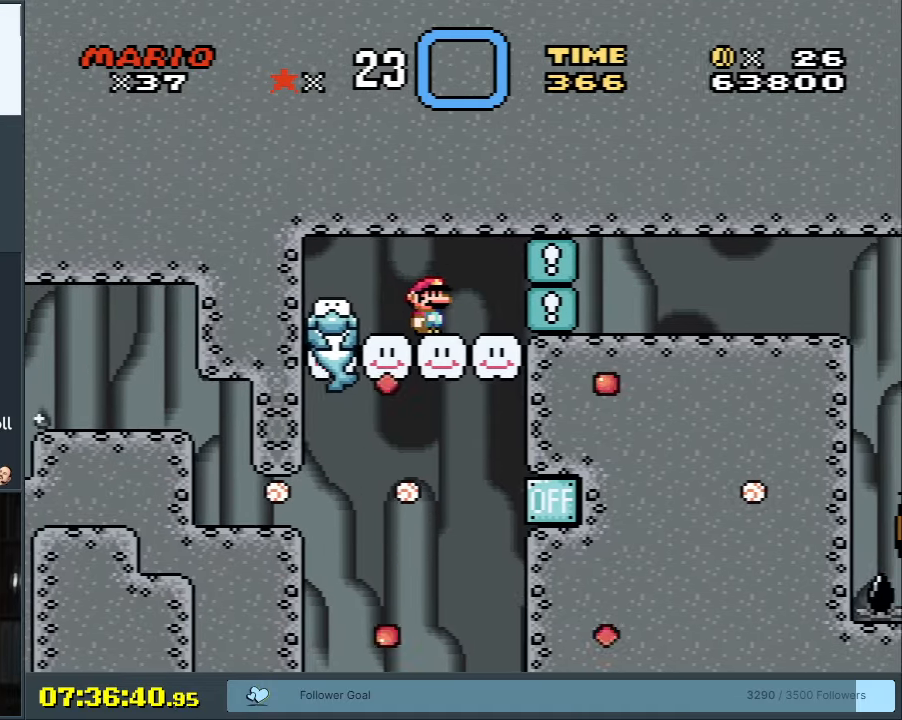
{"buttons": ["Y"], "events": []}
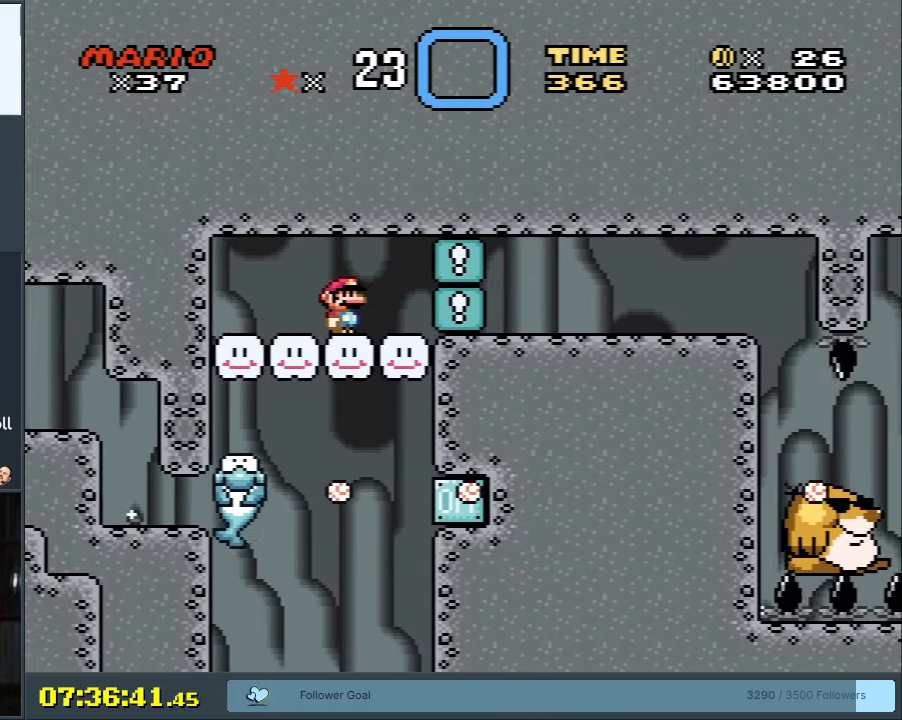
{"buttons": [], "events": [[450, "Y", "up"]]}
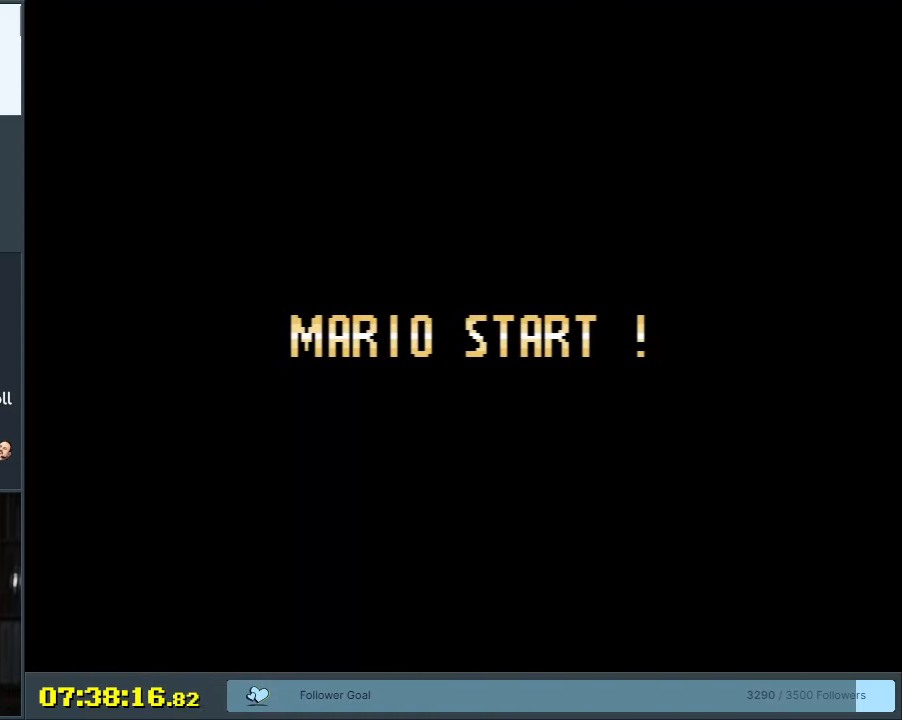
{"buttons": [], "events": []}
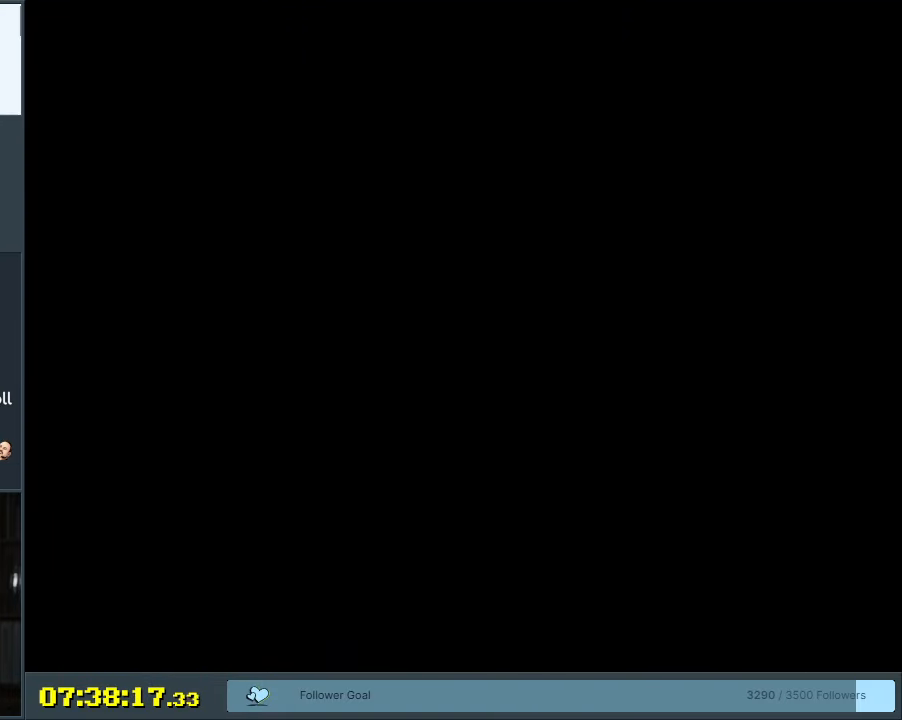
{"buttons": [], "events": []}
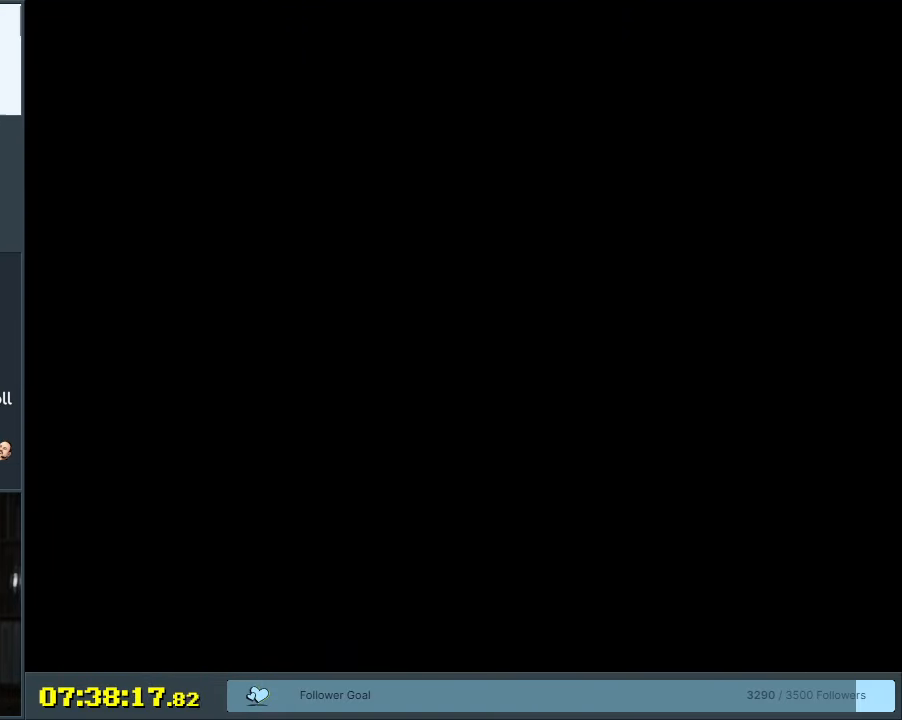
{"buttons": ["X"], "events": [[483, "X", "down"]]}
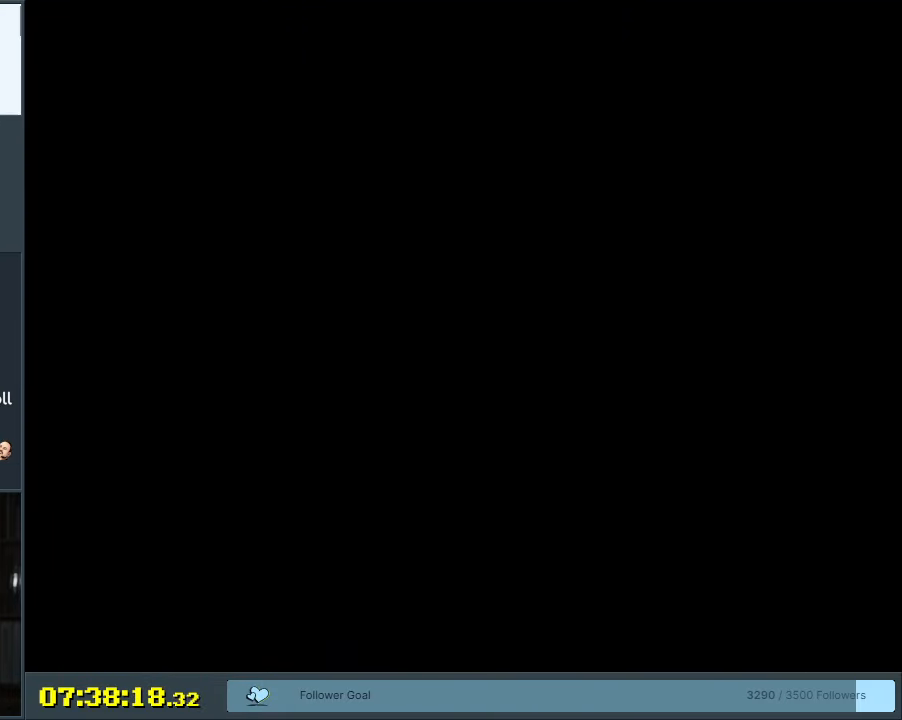
{"buttons": ["X"], "events": []}
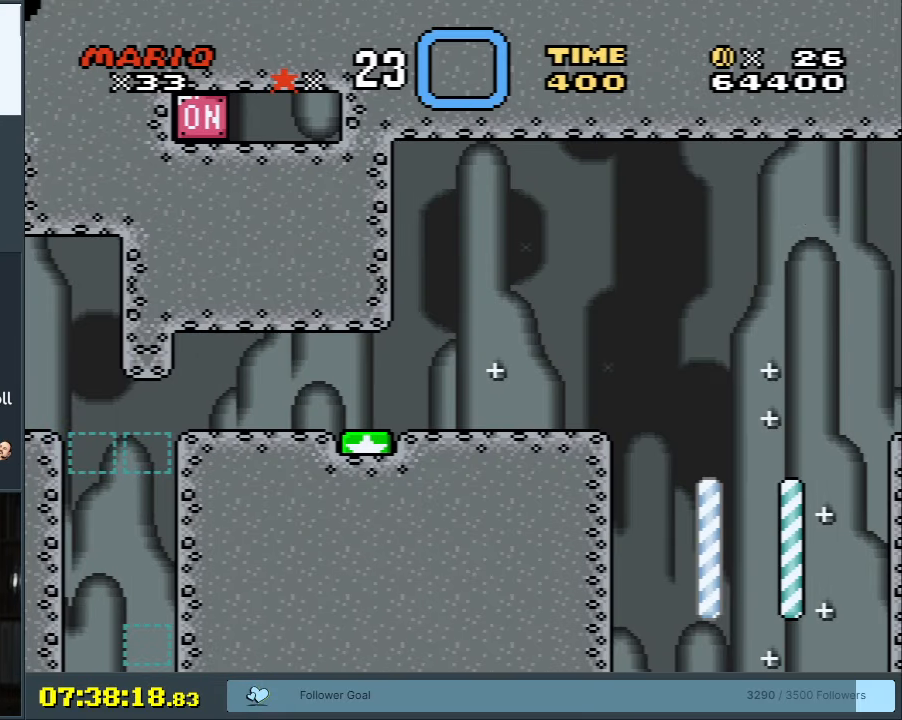
{"buttons": ["X", "DPAD_RIGHT"], "events": [[267, "DPAD_RIGHT", "down"]]}
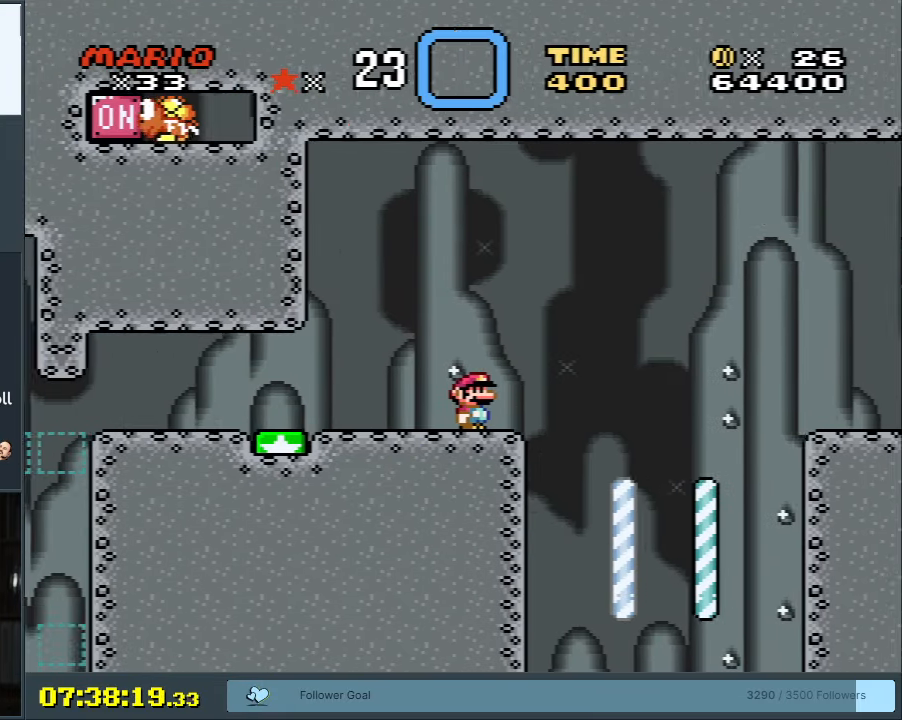
{"buttons": ["A", "X"], "events": [[67, "A", "down"], [383, "DPAD_RIGHT", "up"]]}
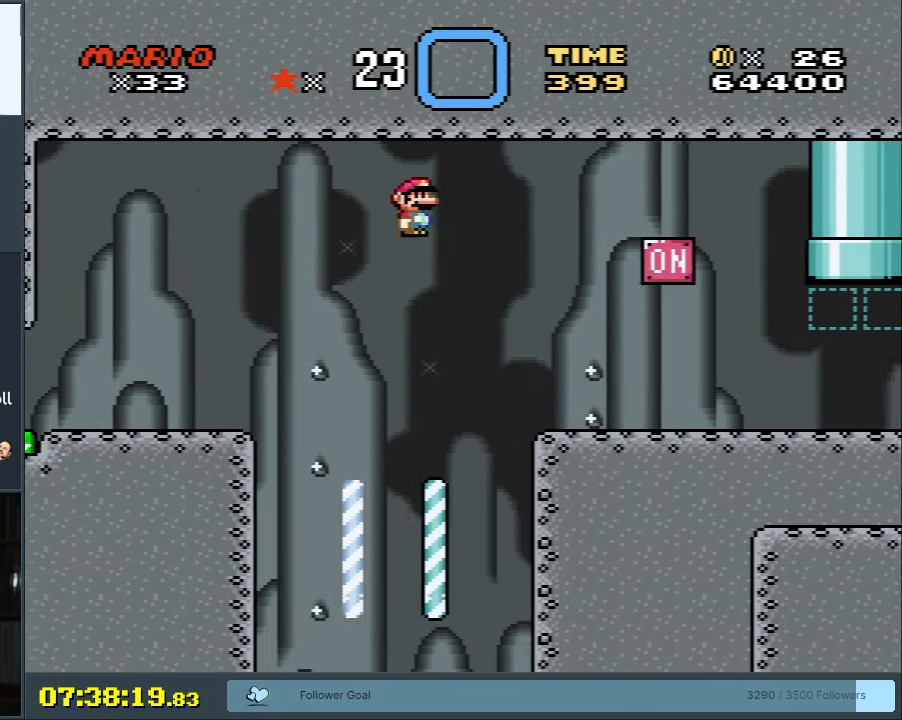
{"buttons": ["X", "DPAD_RIGHT"], "events": [[317, "DPAD_RIGHT", "down"], [417, "A", "up"]]}
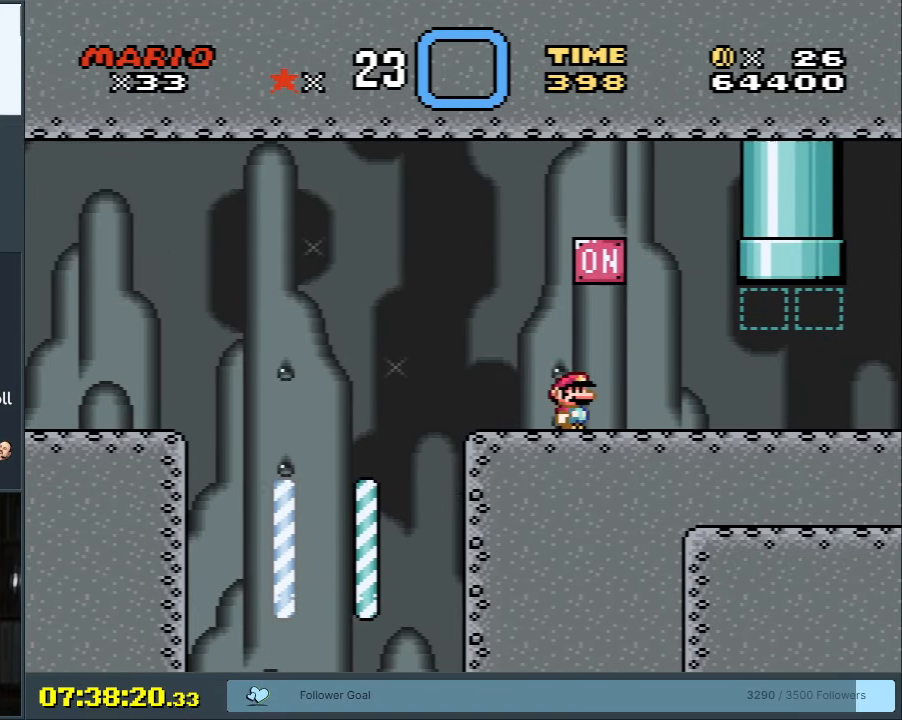
{"buttons": ["B", "Y", "DPAD_UP"], "events": [[17, "X", "up"], [33, "Y", "down"], [283, "DPAD_UP", "down"], [333, "B", "down"], [467, "DPAD_RIGHT", "up"]]}
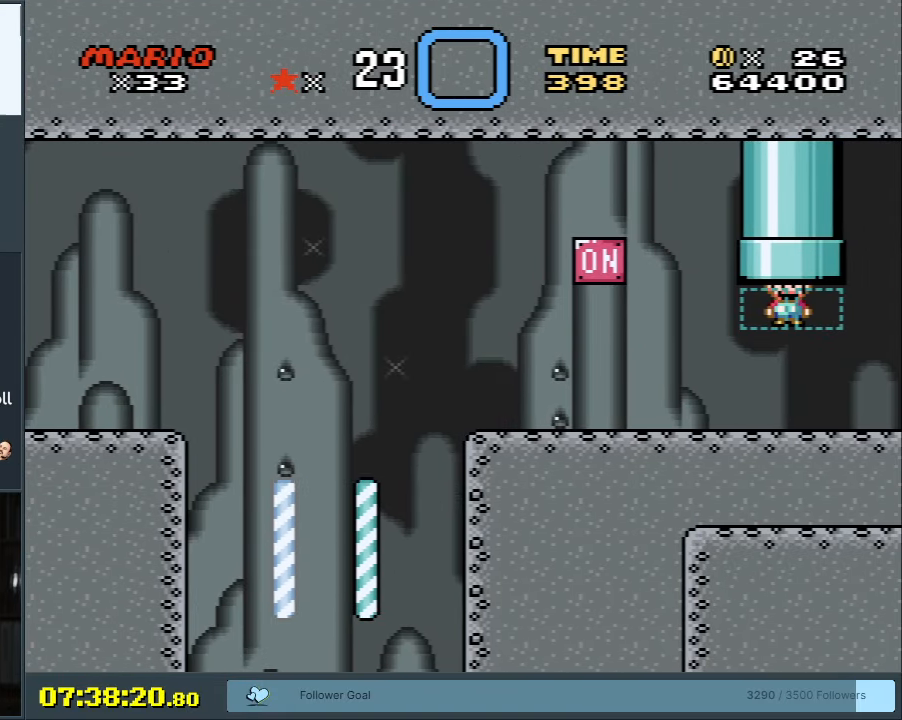
{"buttons": [], "events": [[83, "DPAD_UP", "up"], [217, "X", "down"], [217, "Y", "up"], [300, "A", "down"], [300, "B", "up"], [367, "X", "up"], [450, "A", "up"]]}
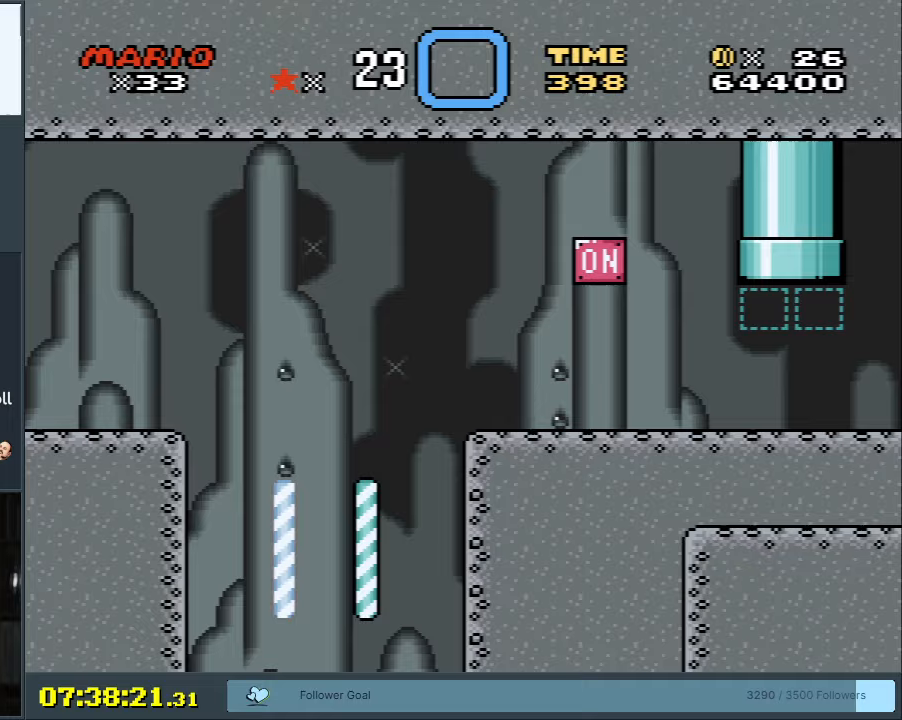
{"buttons": [], "events": []}
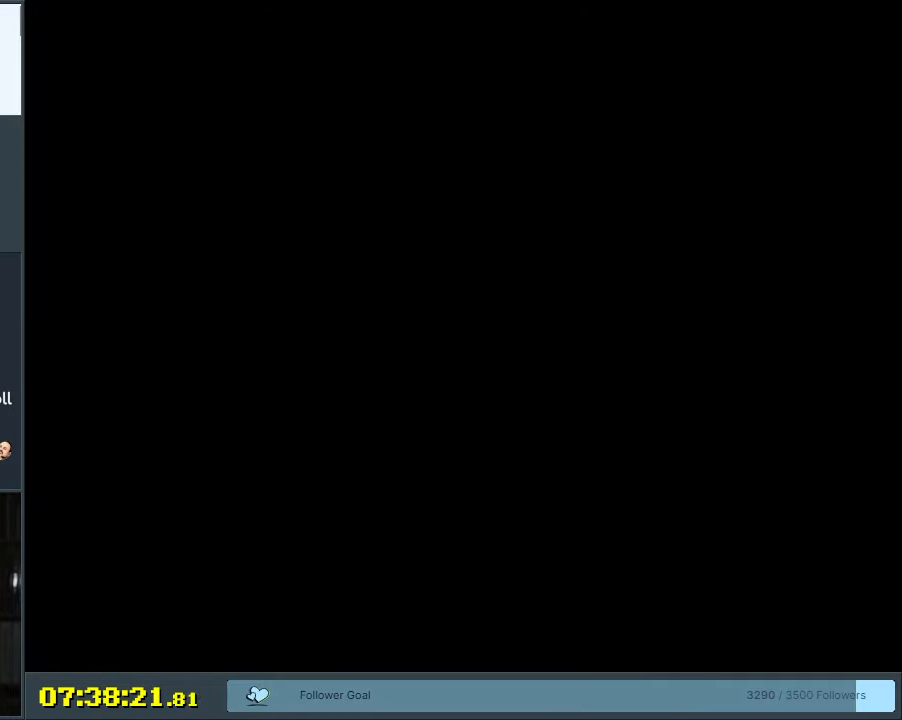
{"buttons": [], "events": []}
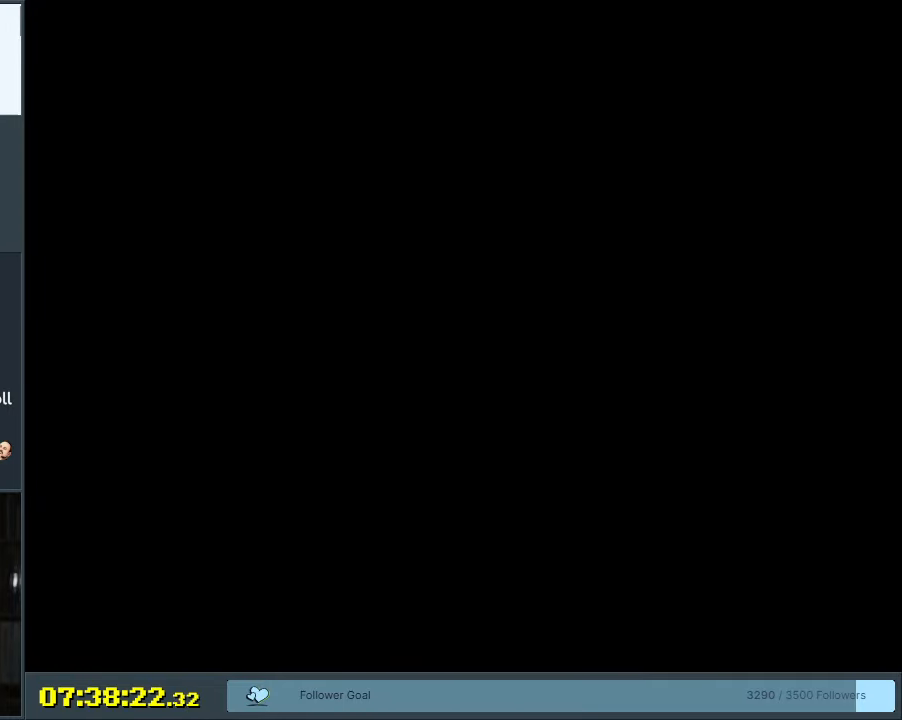
{"buttons": ["X"], "events": [[367, "X", "down"]]}
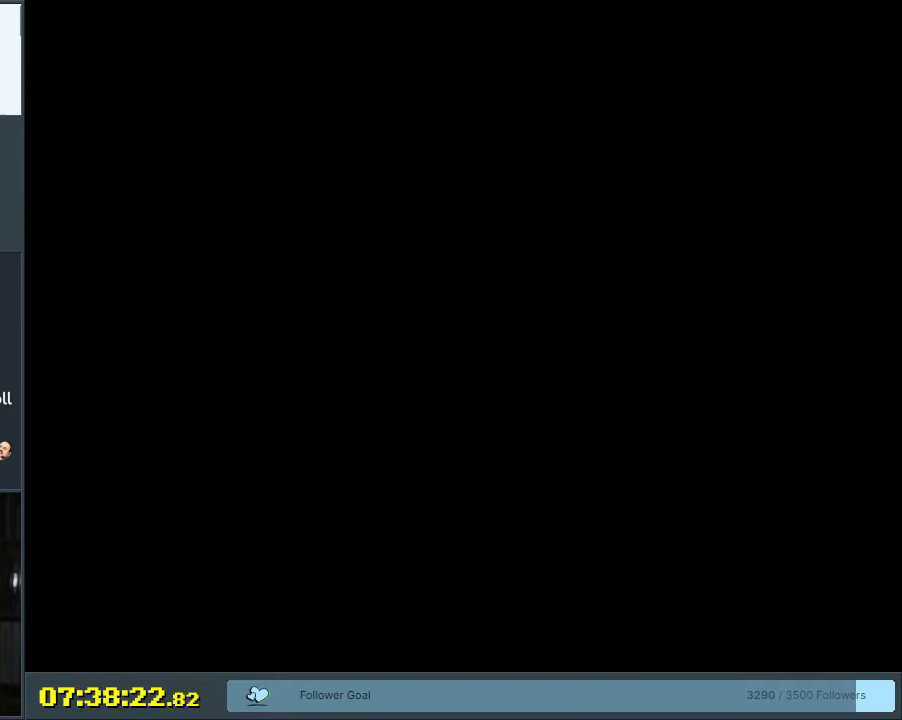
{"buttons": ["X"], "events": []}
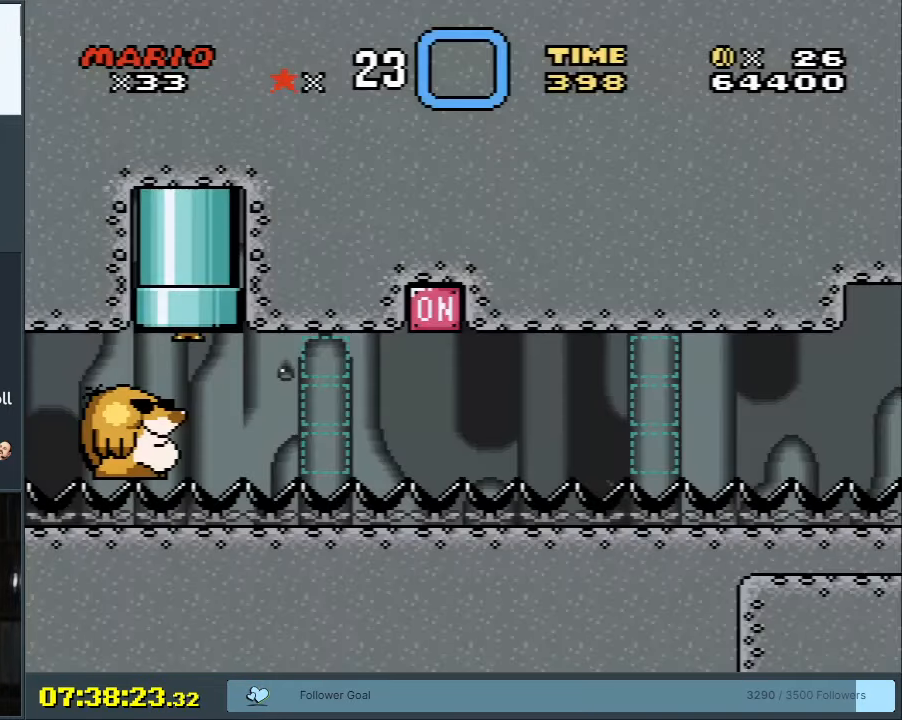
{"buttons": ["X"], "events": []}
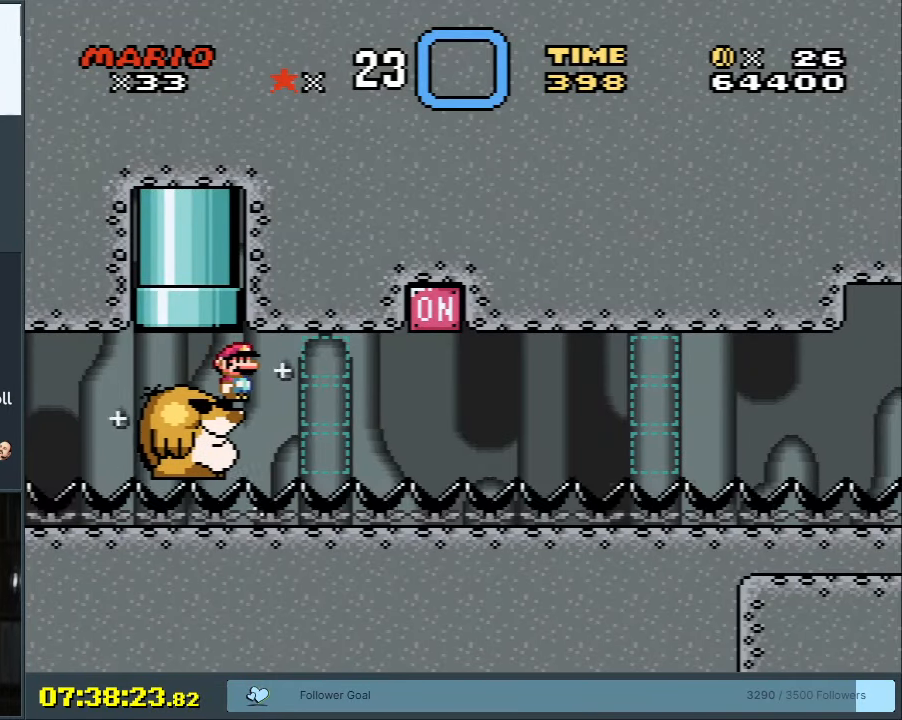
{"buttons": ["X"], "events": []}
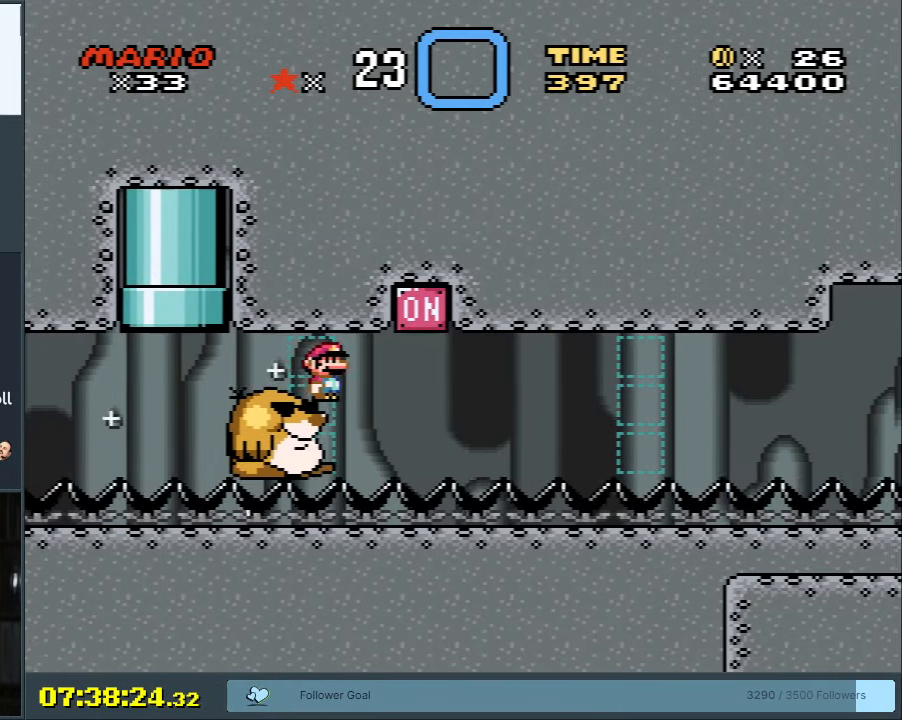
{"buttons": ["A", "X"], "events": [[433, "A", "down"]]}
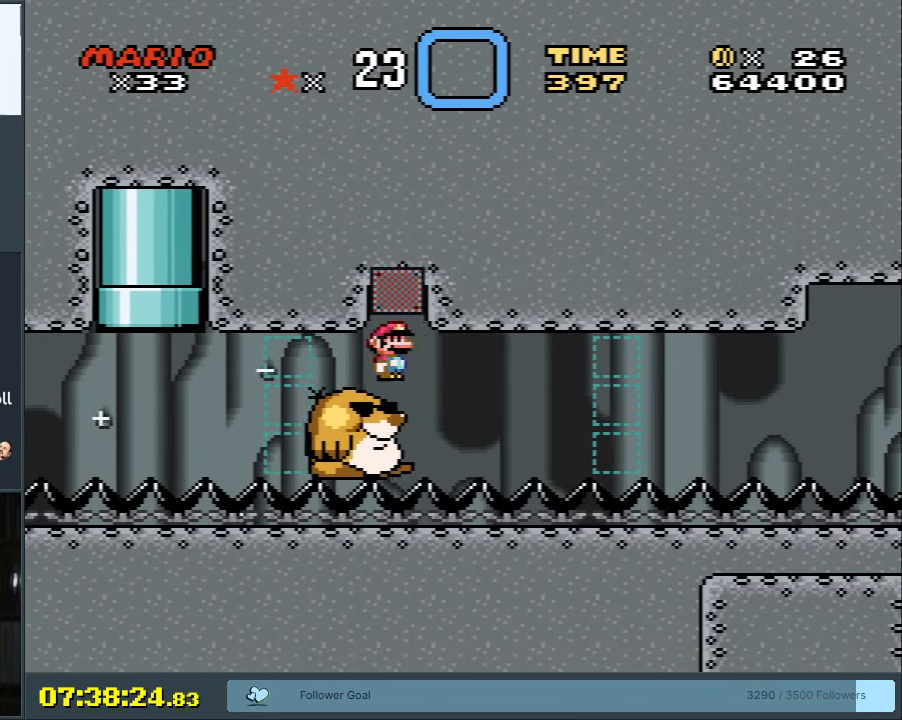
{"buttons": ["X"], "events": [[33, "A", "up"]]}
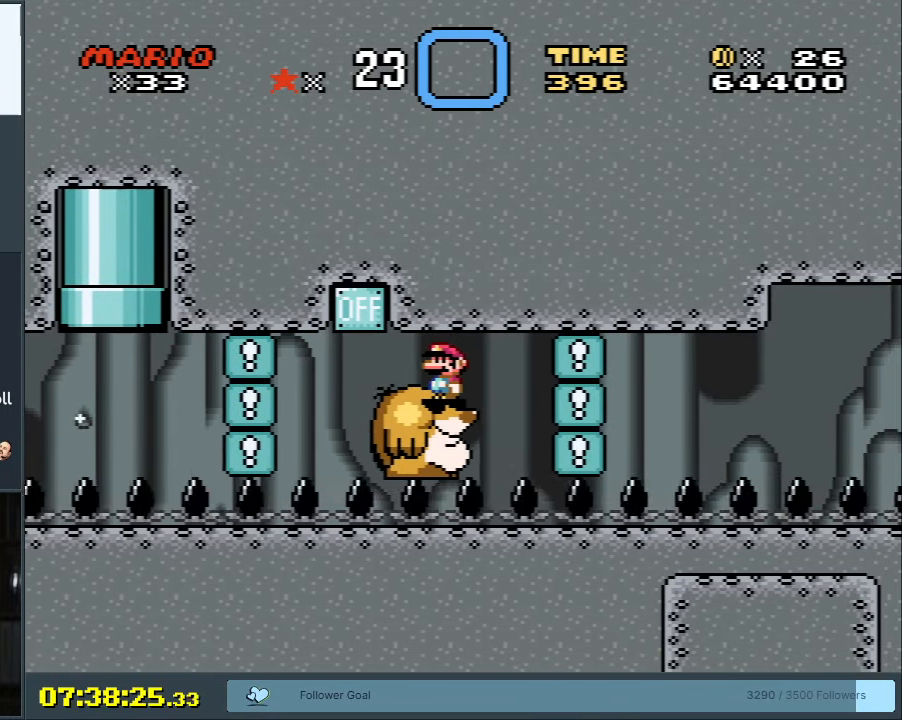
{"buttons": ["X"], "events": []}
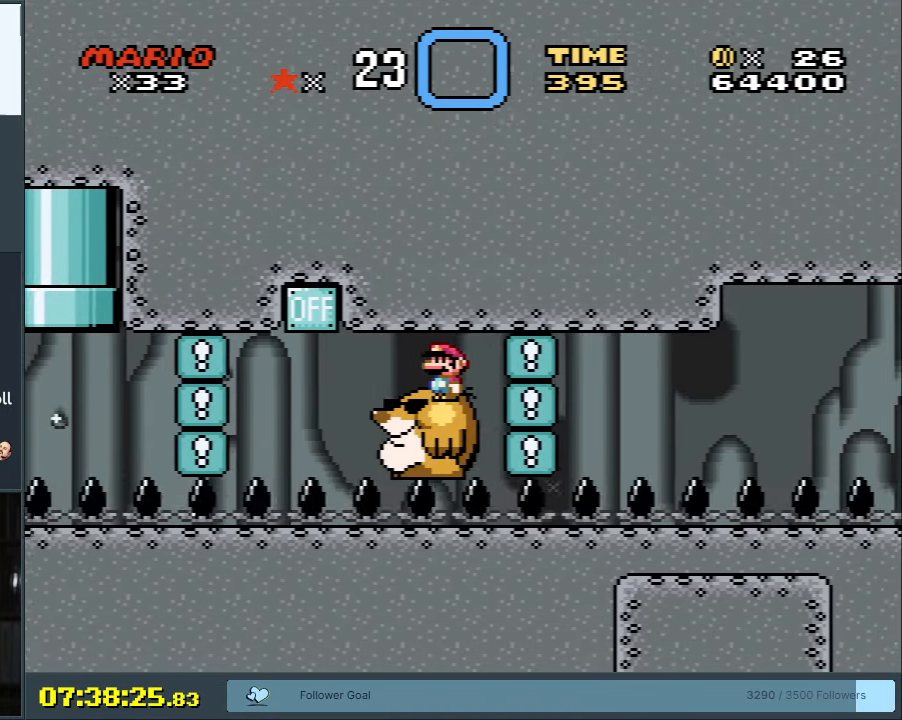
{"buttons": ["X"], "events": []}
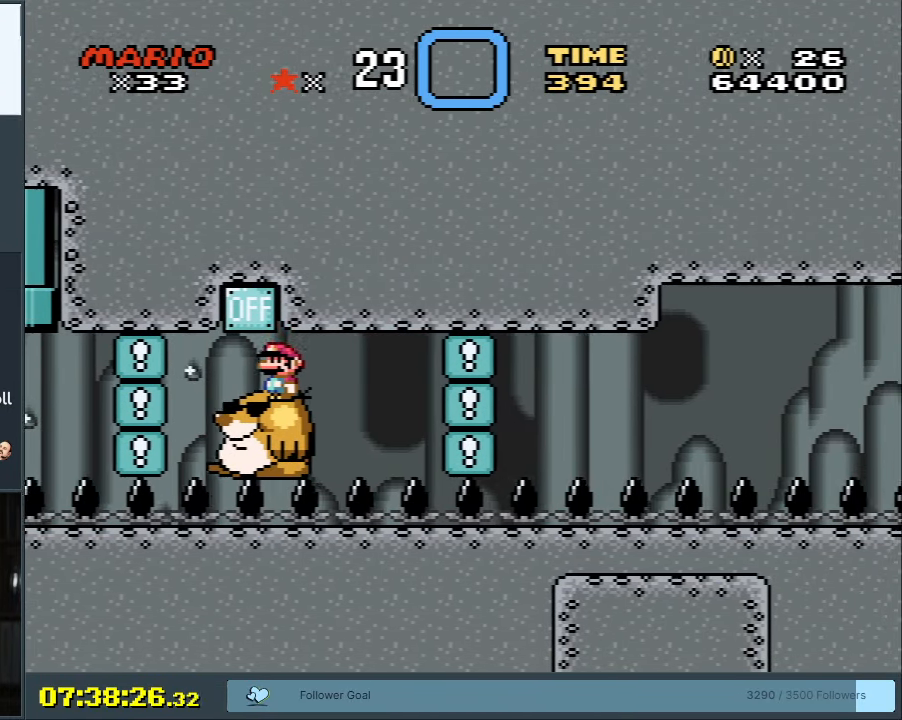
{"buttons": ["X"], "events": [[217, "A", "down"], [350, "A", "up"]]}
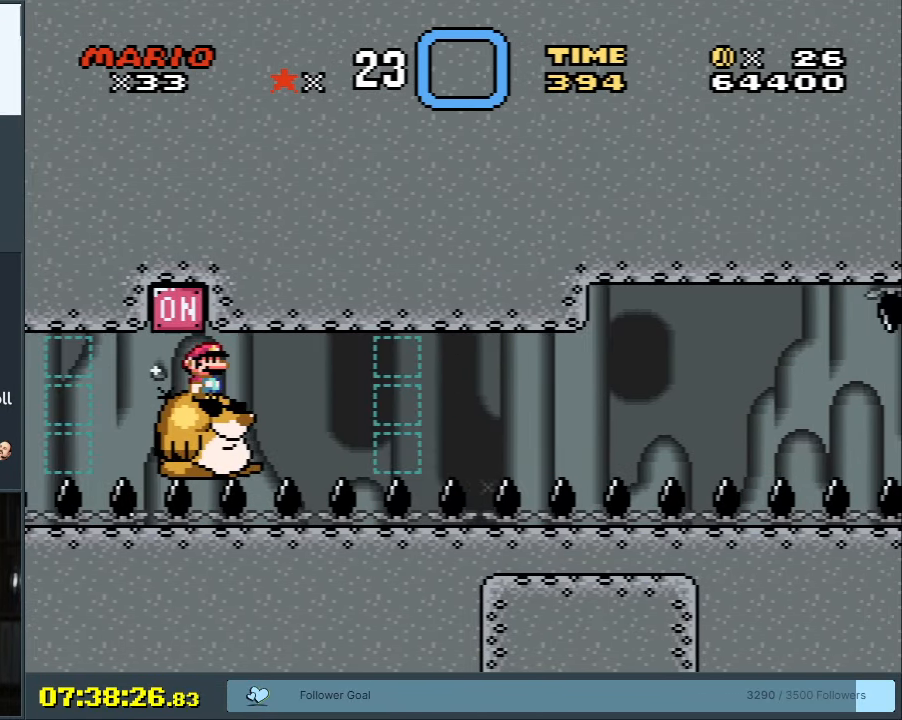
{"buttons": ["X"], "events": [[150, "DPAD_RIGHT", "down"], [267, "DPAD_RIGHT", "up"]]}
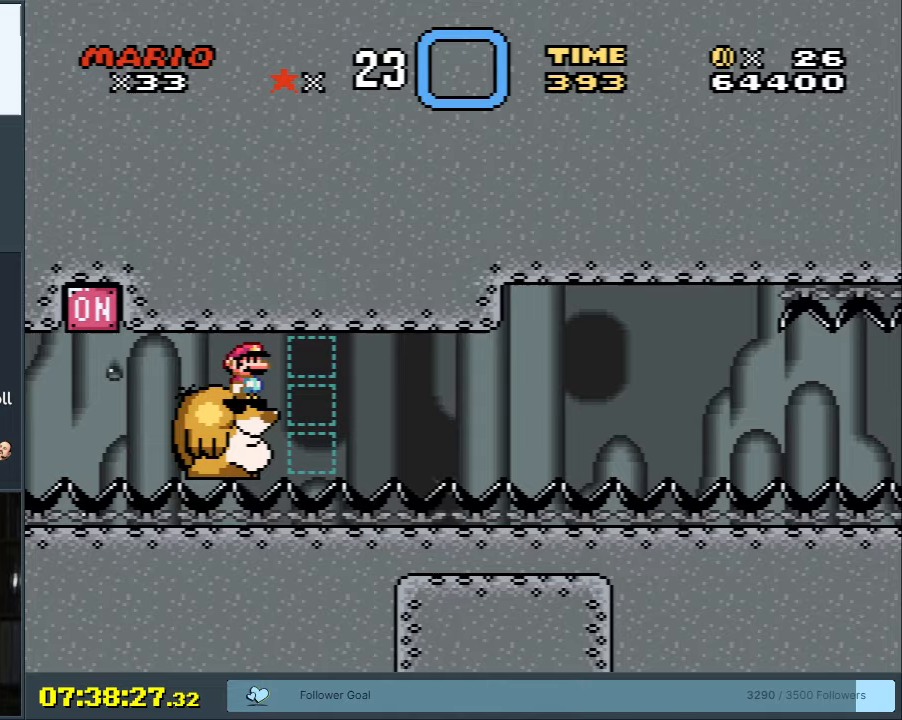
{"buttons": ["X"], "events": []}
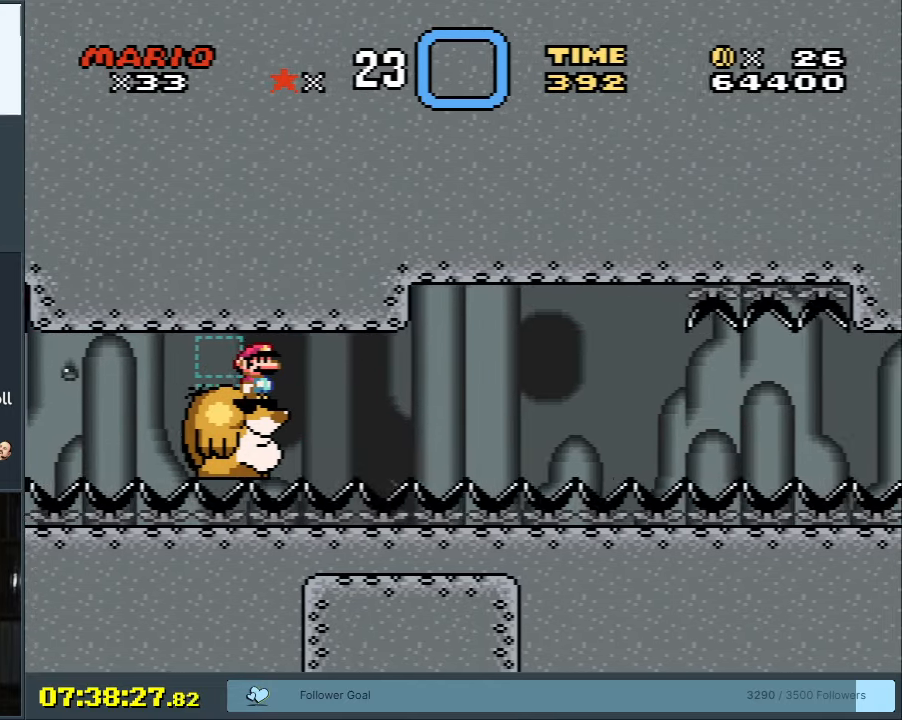
{"buttons": ["X"], "events": []}
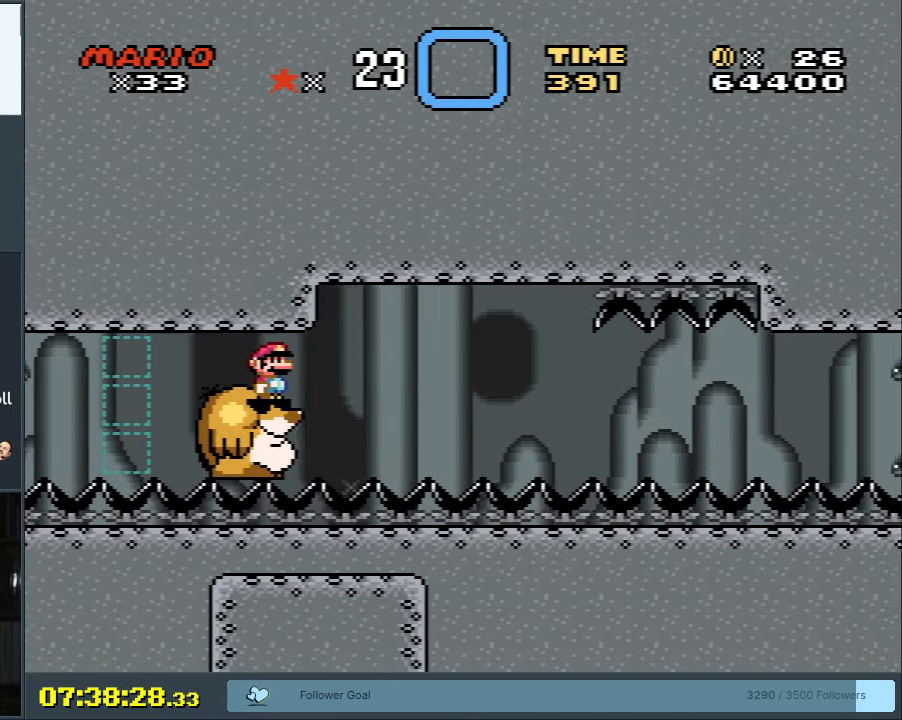
{"buttons": ["X"], "events": []}
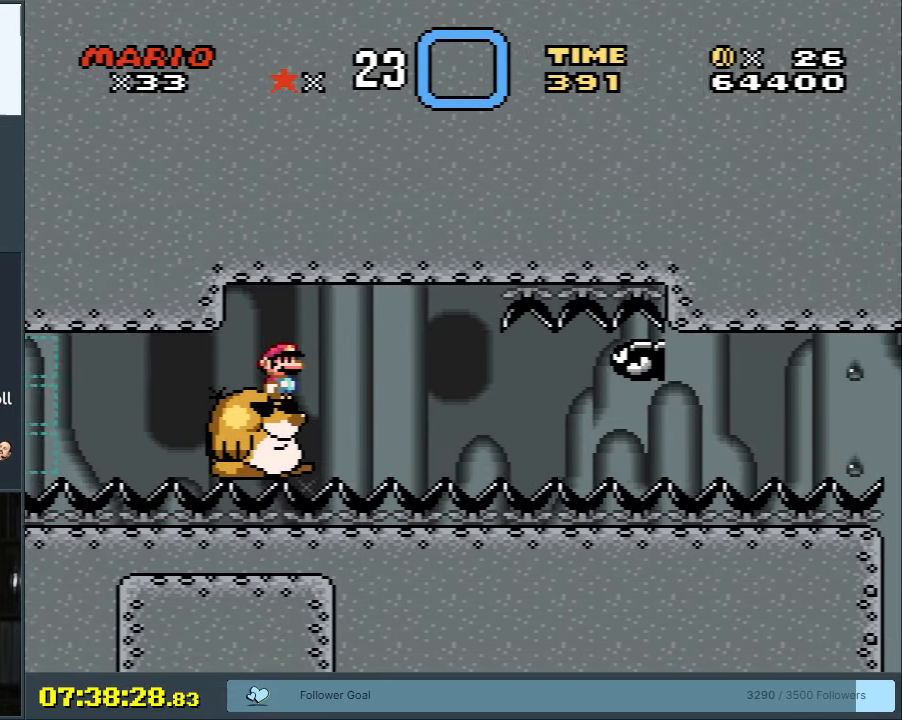
{"buttons": ["A", "X"], "events": [[250, "DPAD_RIGHT", "down"], [283, "A", "down"], [483, "DPAD_RIGHT", "up"]]}
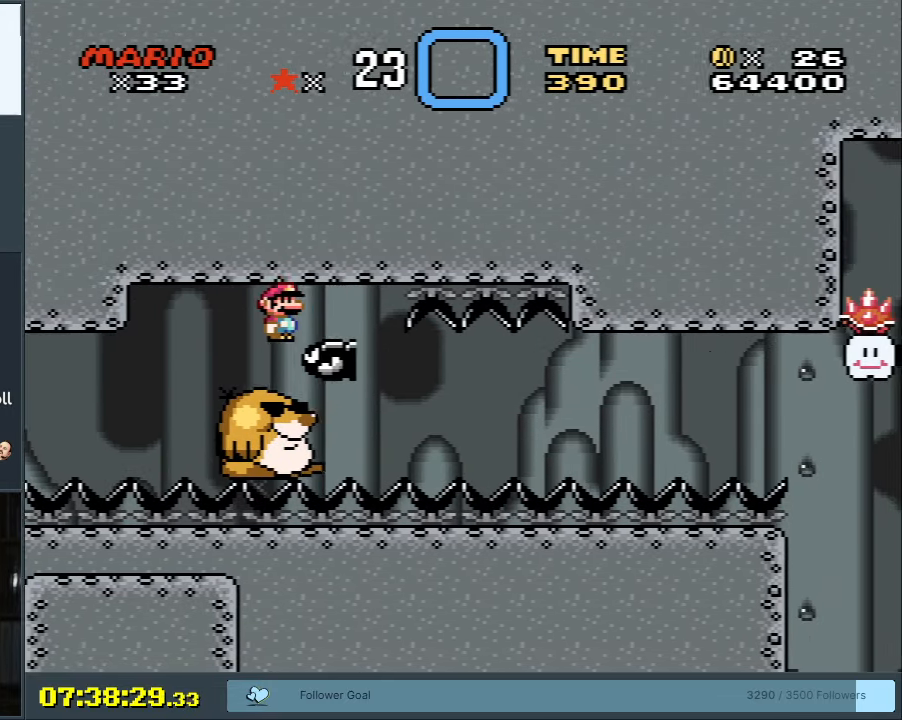
{"buttons": ["X"], "events": [[117, "DPAD_LEFT", "down"], [200, "A", "up"], [233, "DPAD_LEFT", "up"]]}